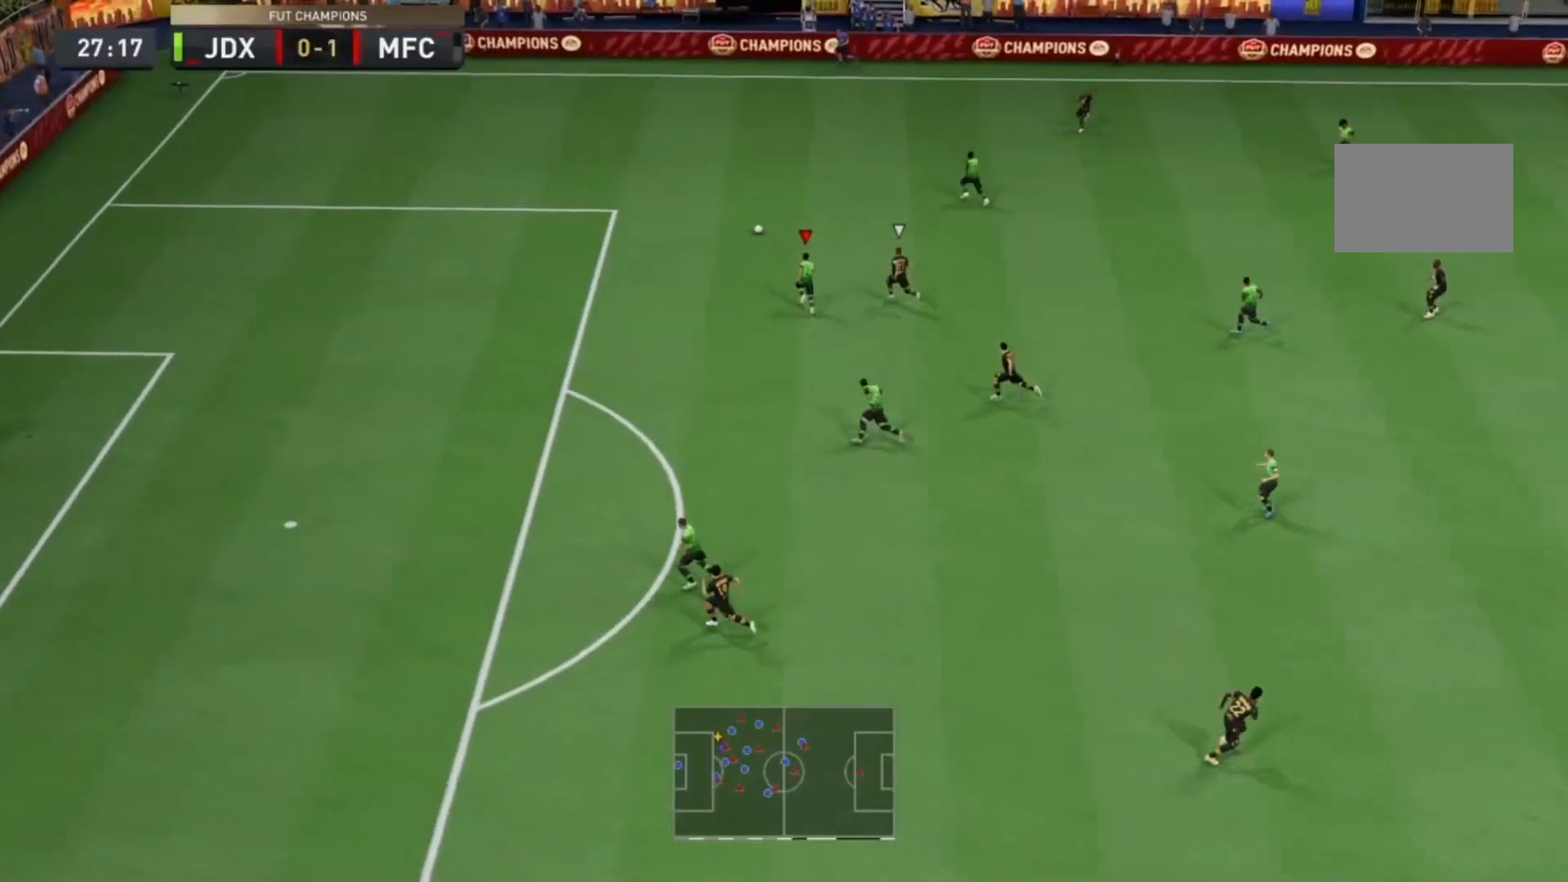
Gameplay with a controller (PlayStation layout); each line is a JSON object with the inputs held at the frame after it. "events" lists button and stick changes between this image and that frame as [ms after this image, input, new state], when the widget could be followed in between. Not read: L3 R3.
{"buttons": ["R2"], "left_stick": "up-left", "right_stick": "center", "events": []}
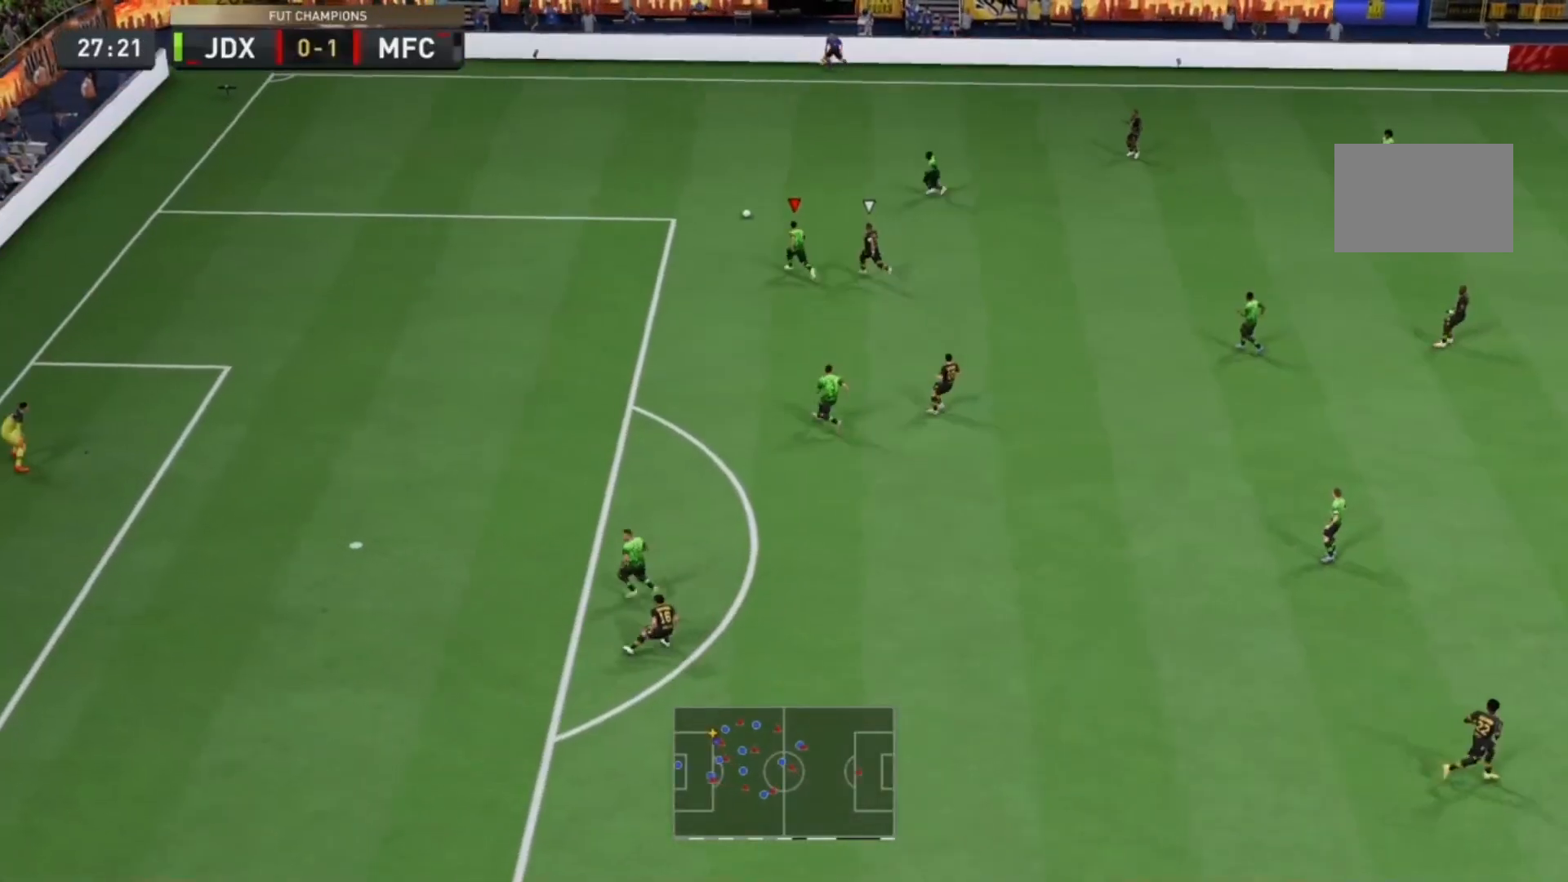
{"buttons": [], "left_stick": "left", "right_stick": "down-left", "events": [[233, "right_stick", "down-left"], [300, "R2", "up"], [333, "left_stick", "left"]]}
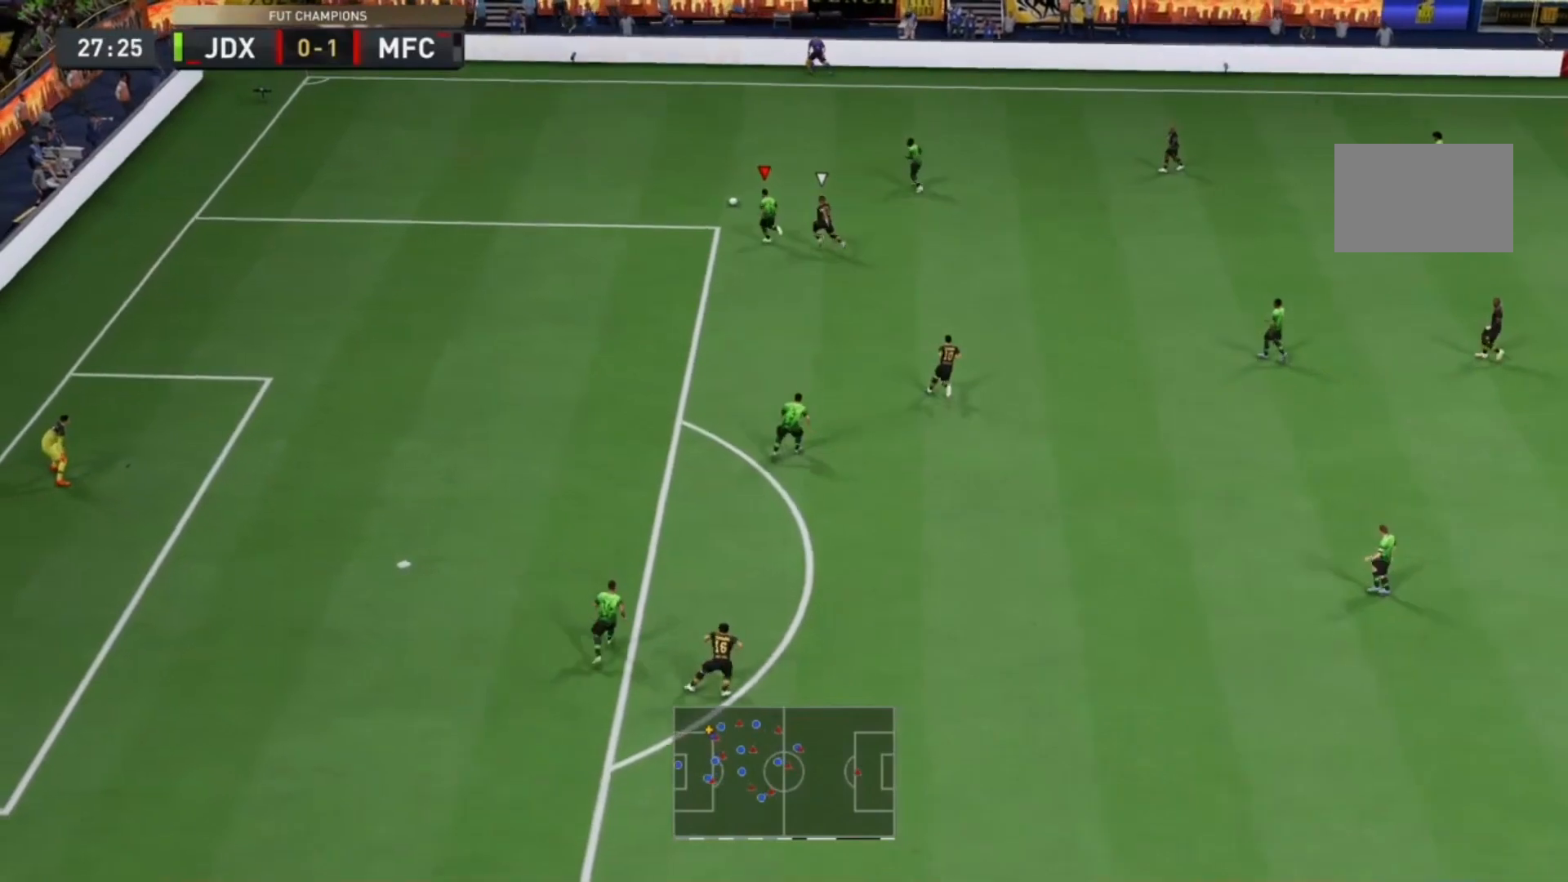
{"buttons": [], "left_stick": "down", "right_stick": "center", "events": [[67, "left_stick", "down-left"], [467, "right_stick", "center"], [500, "left_stick", "down"]]}
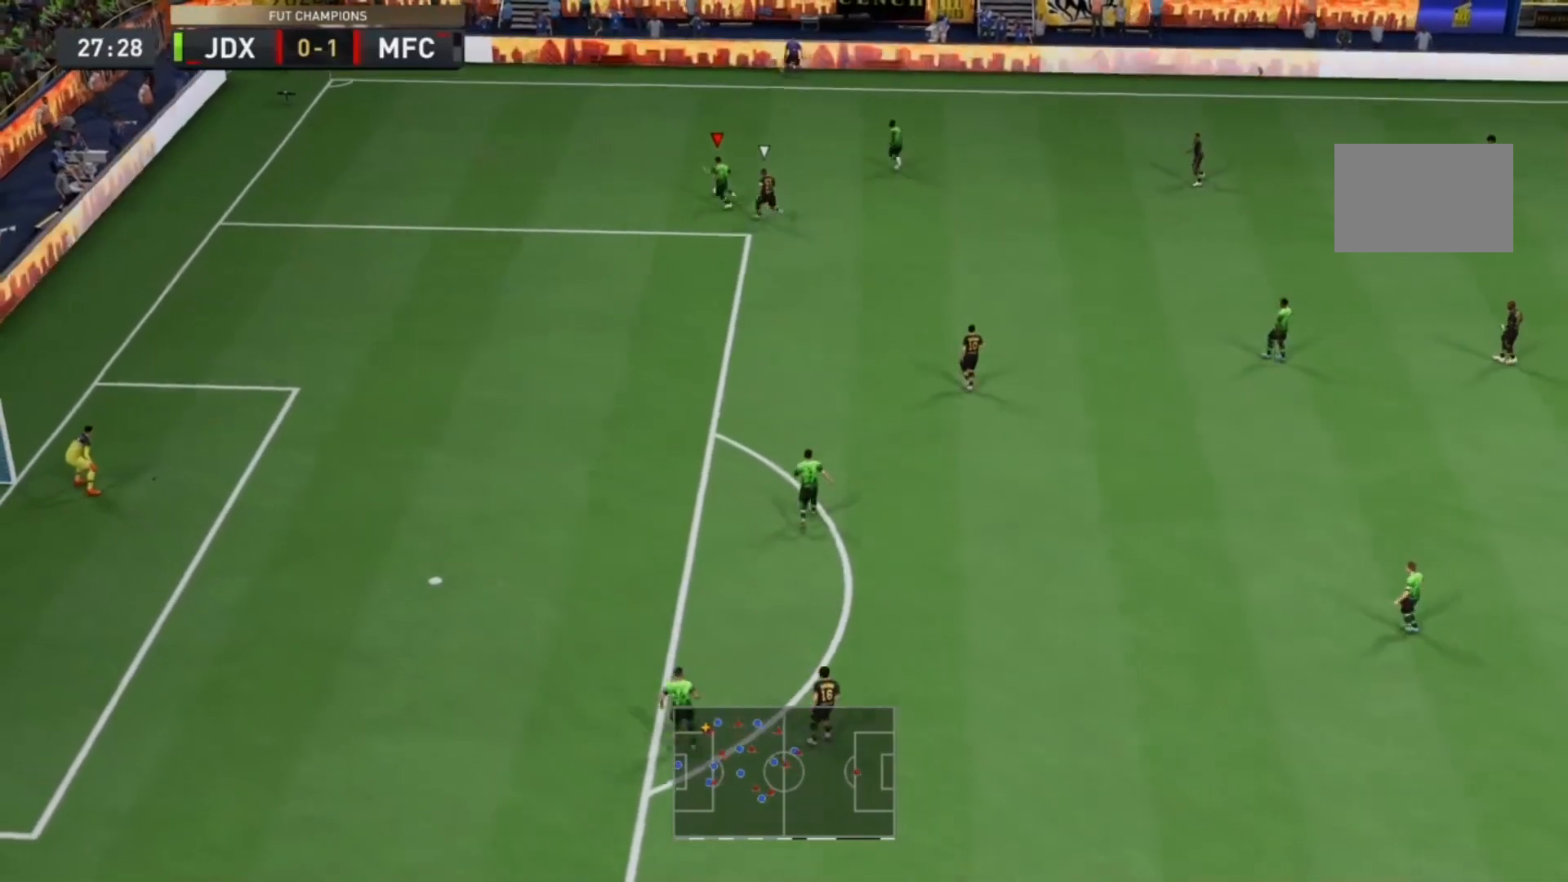
{"buttons": [], "left_stick": "down", "right_stick": "center", "events": []}
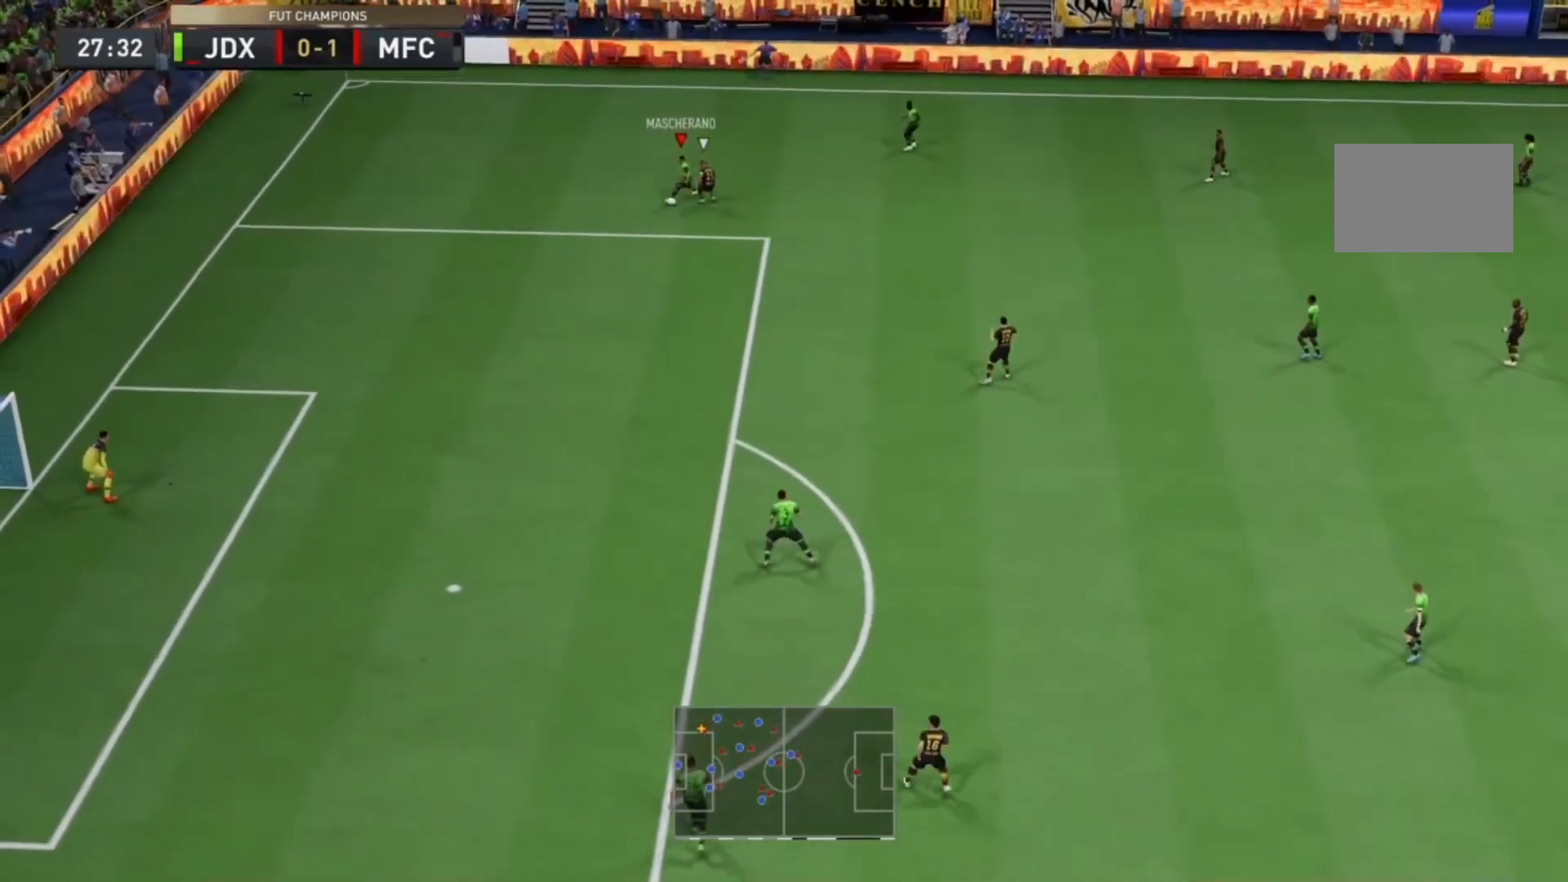
{"buttons": ["R2"], "left_stick": "down-right", "right_stick": "center", "events": [[267, "left_stick", "down-right"], [433, "R2", "down"]]}
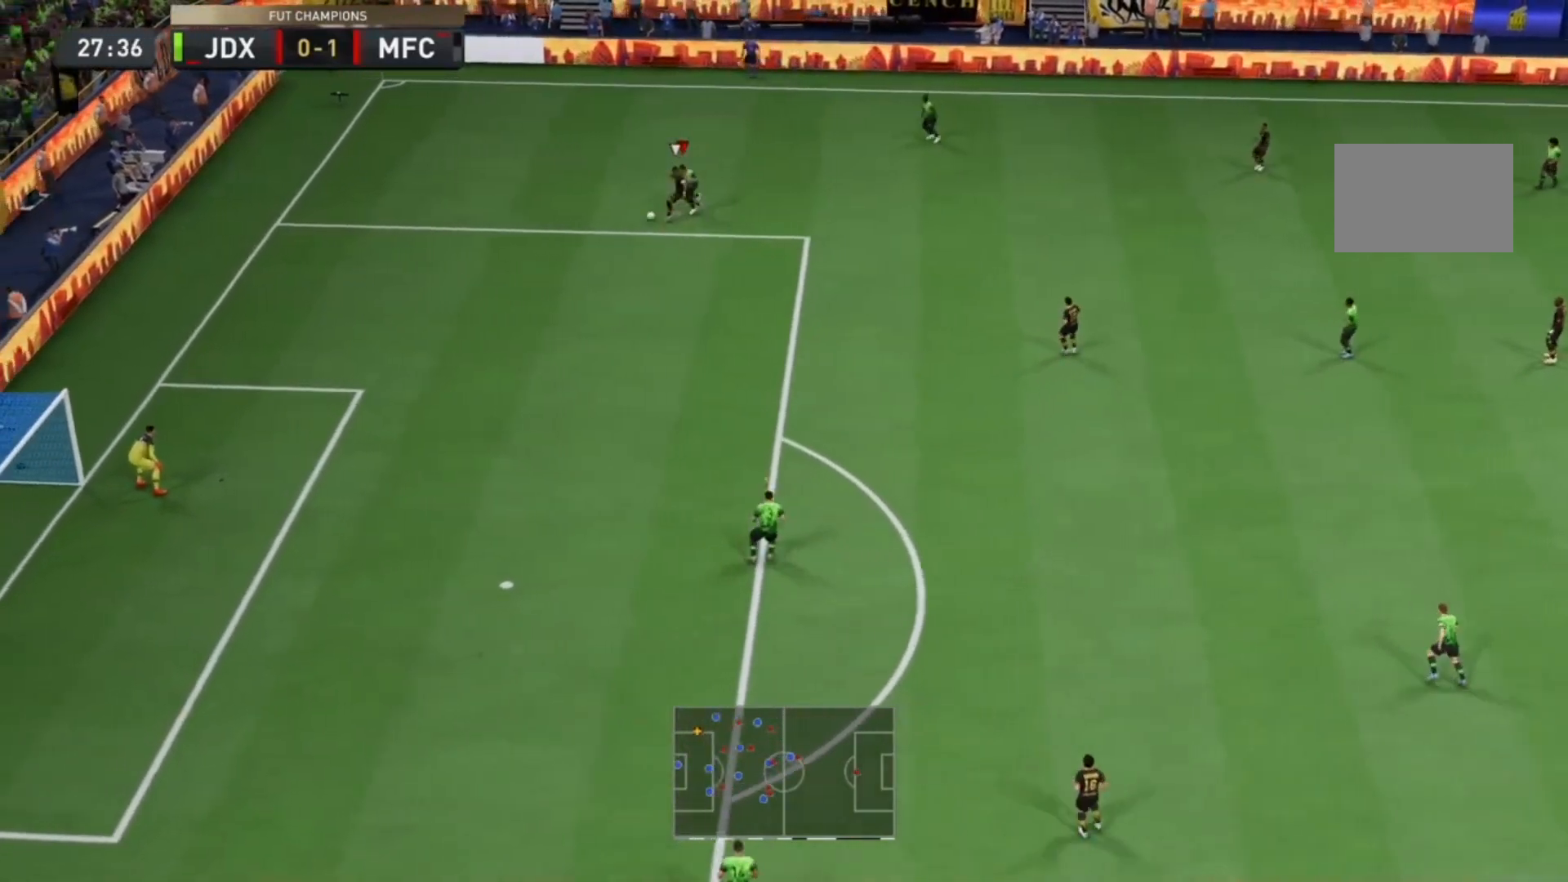
{"buttons": ["L2", "R2"], "left_stick": "down-left", "right_stick": "center", "events": [[400, "left_stick", "down-left"], [467, "L2", "down"]]}
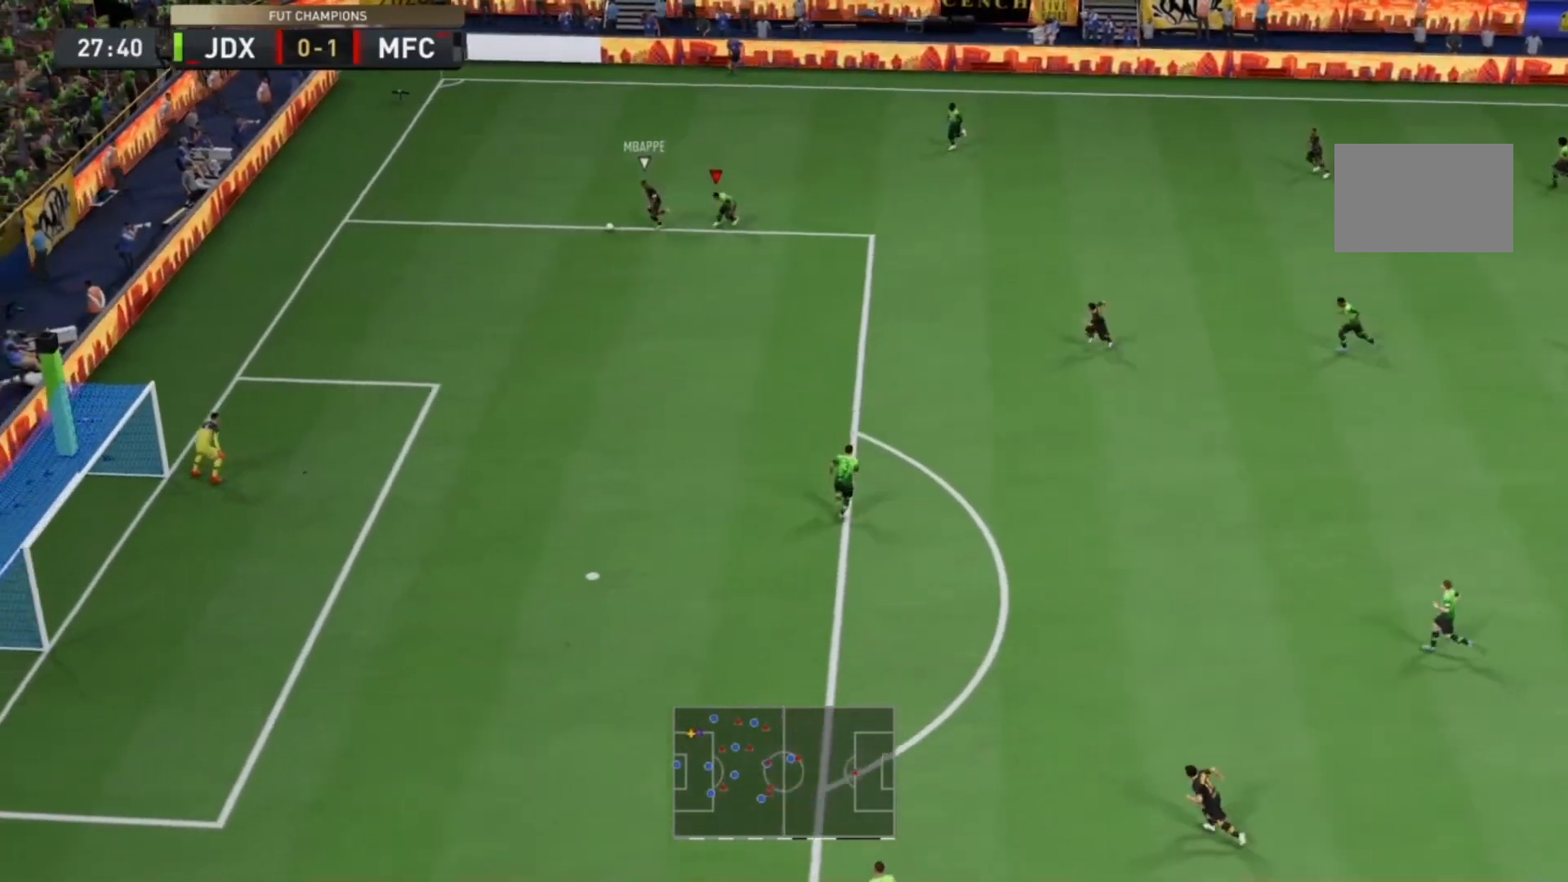
{"buttons": ["TRIANGLE", "R2"], "left_stick": "left", "right_stick": "center", "events": [[33, "left_stick", "left"], [167, "right_stick", "down"], [333, "right_stick", "center"], [400, "L2", "up"], [467, "TRIANGLE", "down"]]}
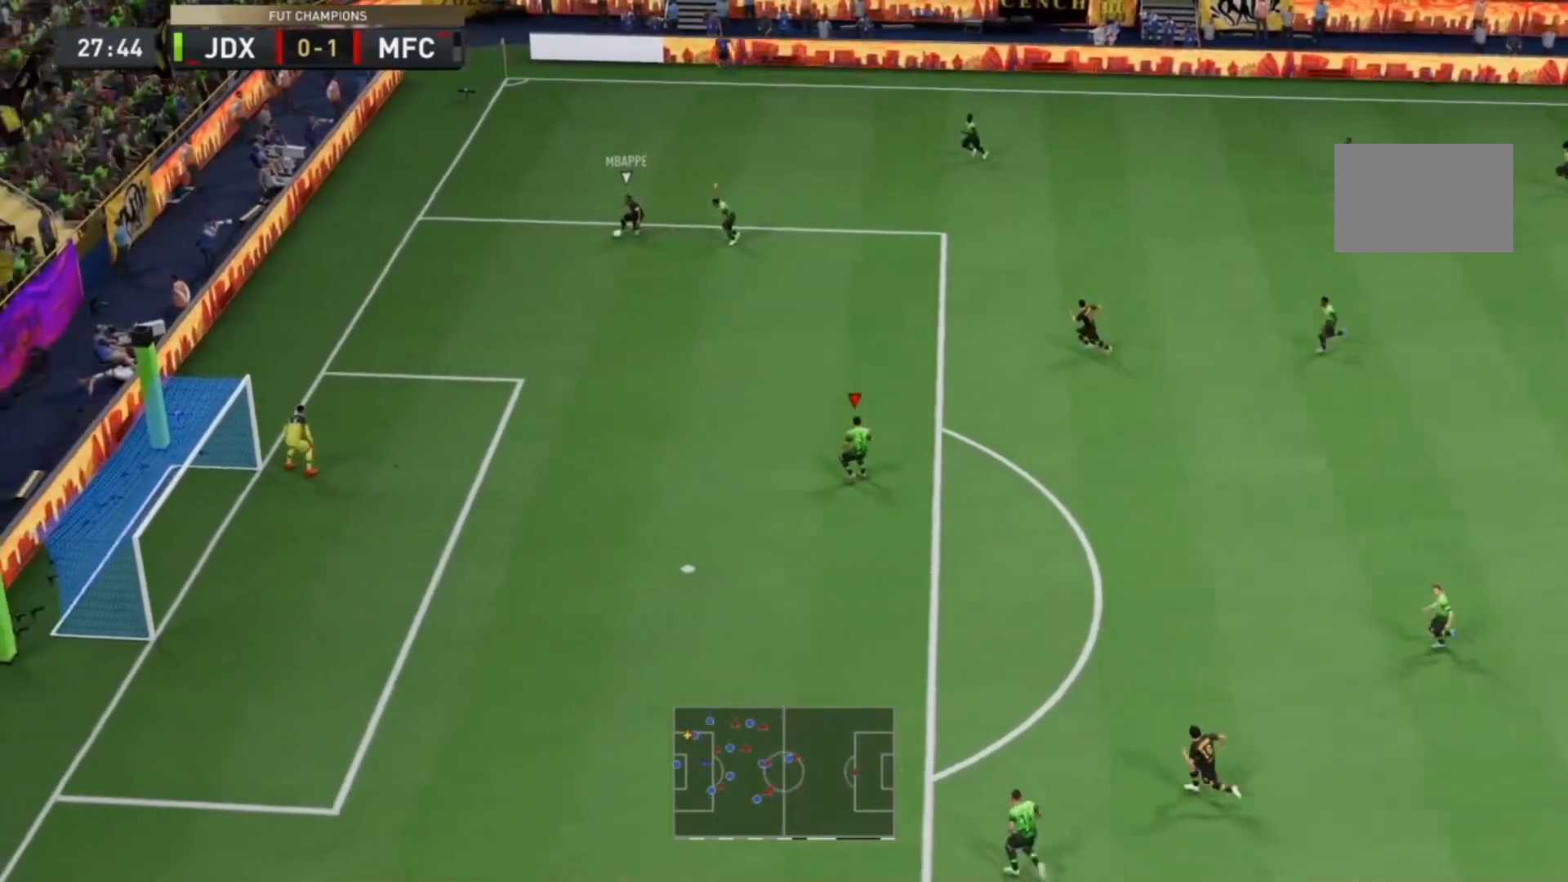
{"buttons": ["TRIANGLE", "R2"], "left_stick": "up-left", "right_stick": "center", "events": [[167, "left_stick", "up-left"], [267, "L2", "down"], [367, "L2", "up"]]}
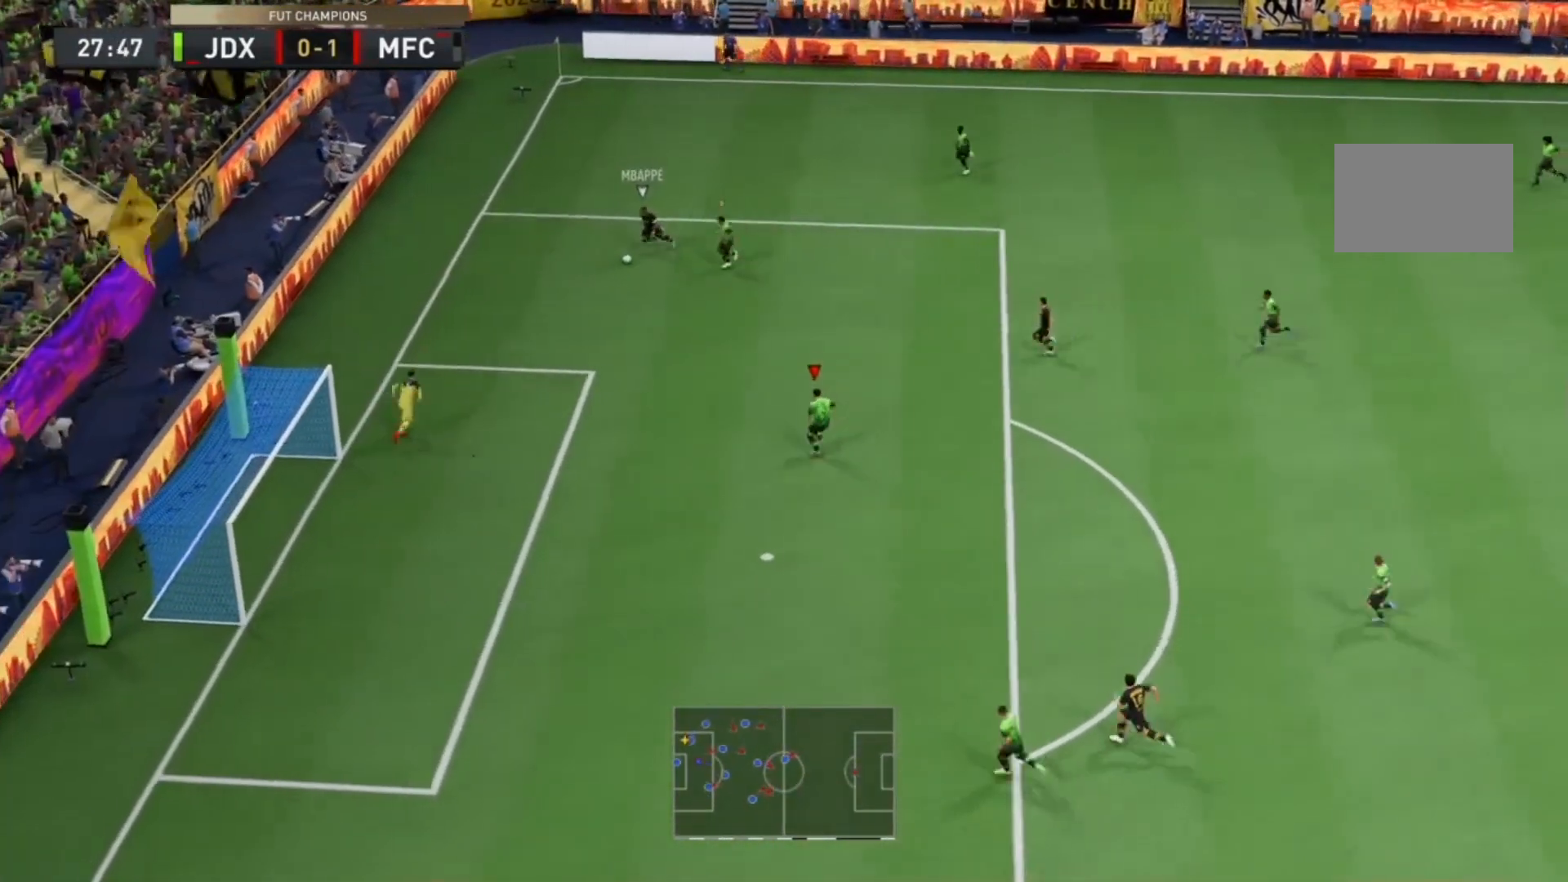
{"buttons": ["TRIANGLE", "L2", "R2"], "left_stick": "up-left", "right_stick": "center", "events": [[67, "left_stick", "up"], [100, "L2", "down"], [500, "left_stick", "up-left"]]}
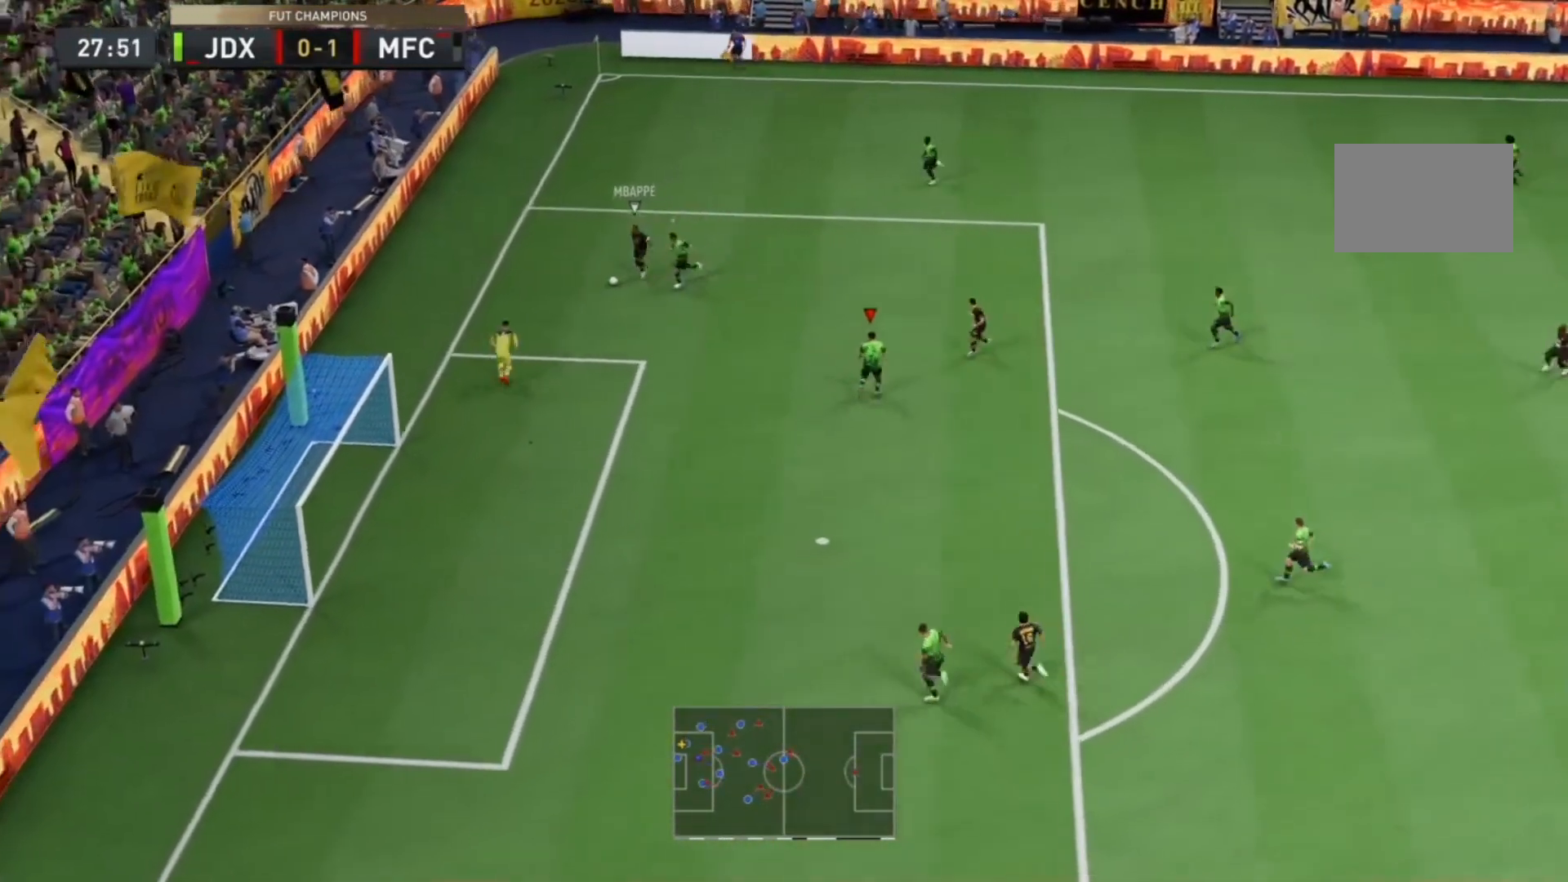
{"buttons": ["TRIANGLE", "L2", "R2"], "left_stick": "up-left", "right_stick": "center", "events": [[167, "left_stick", "left"], [400, "left_stick", "up-left"]]}
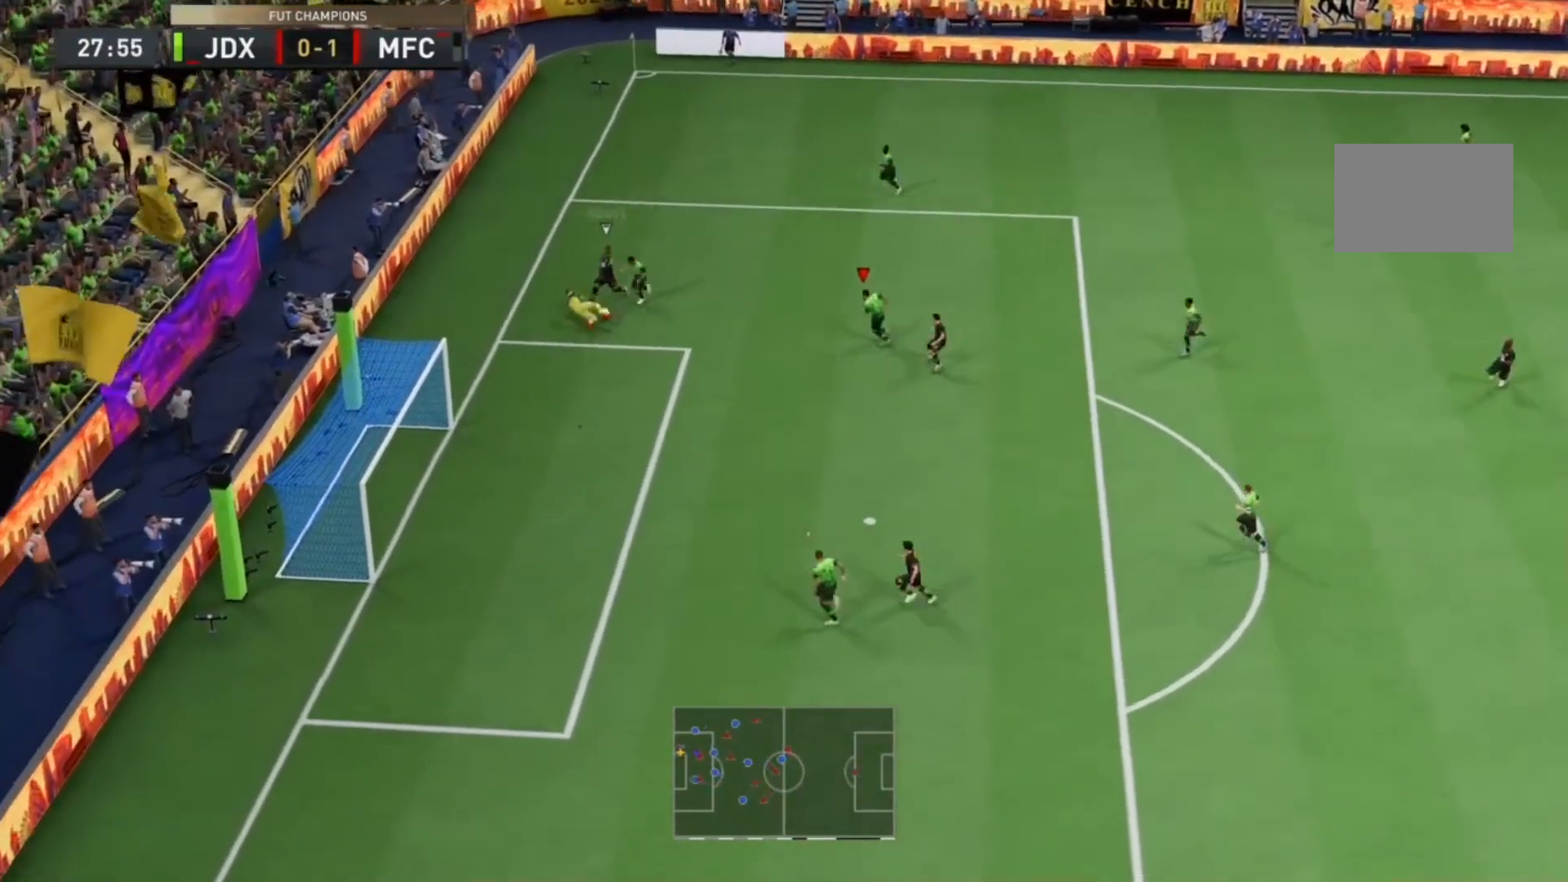
{"buttons": ["TRIANGLE", "L2", "R2"], "left_stick": "up-right", "right_stick": "center", "events": [[267, "left_stick", "up-right"]]}
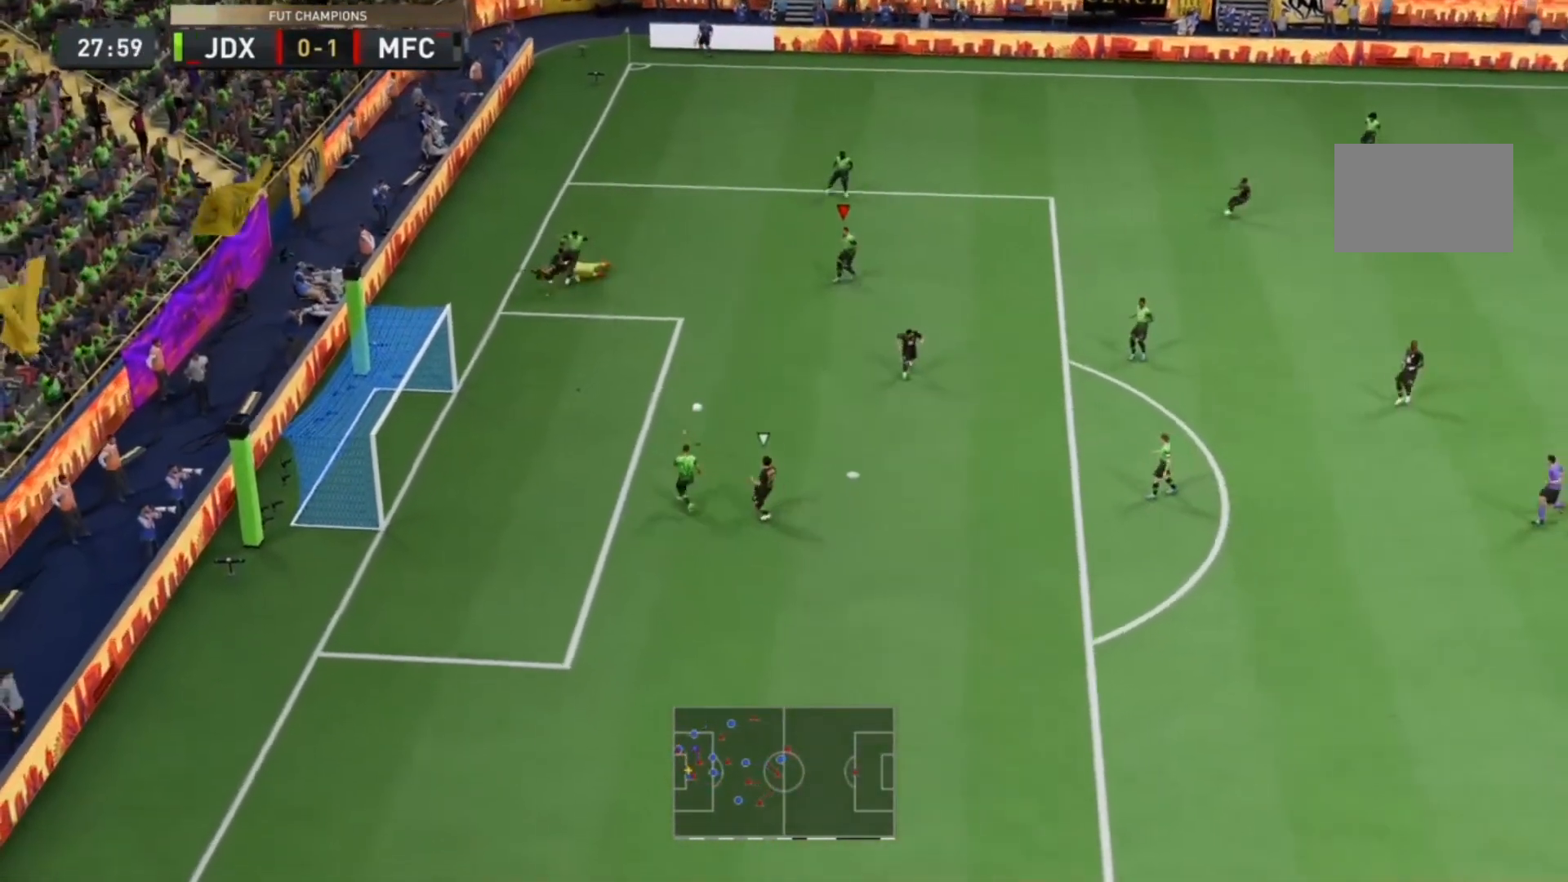
{"buttons": ["L1"], "left_stick": "up-right", "right_stick": "center", "events": [[67, "TRIANGLE", "up"], [67, "left_stick", "up"], [133, "L2", "up"], [167, "left_stick", "up-right"], [233, "R2", "up"], [433, "L1", "down"]]}
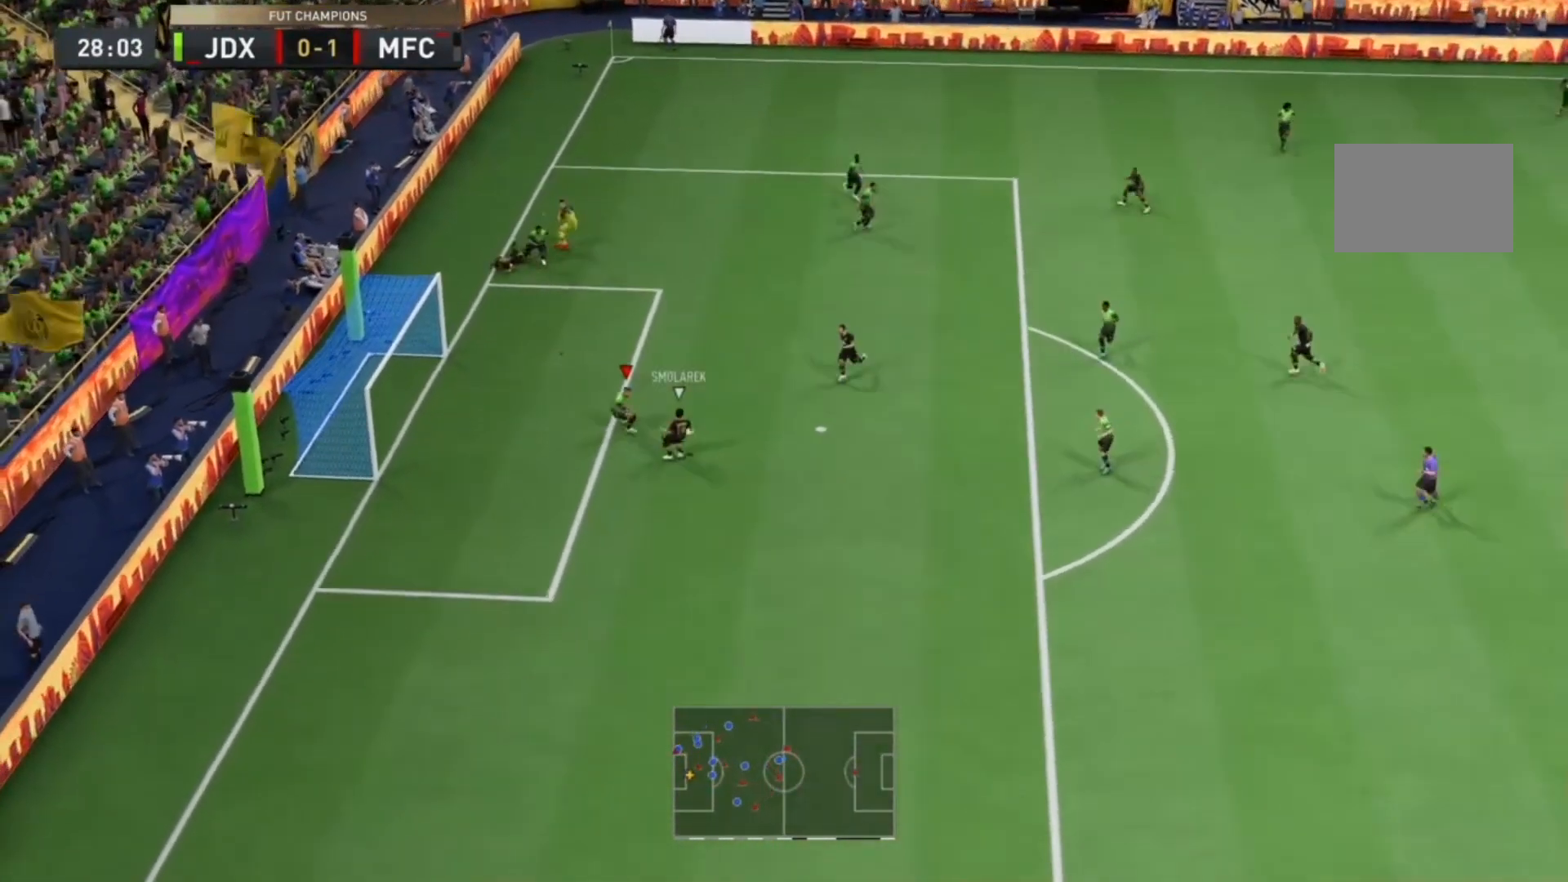
{"buttons": ["L2", "R1", "R2"], "left_stick": "down-left", "right_stick": "center", "events": [[67, "left_stick", "down-right"], [133, "L1", "up"], [133, "left_stick", "down"], [200, "L2", "down"], [233, "R2", "down"], [333, "R1", "down"], [500, "left_stick", "down-left"]]}
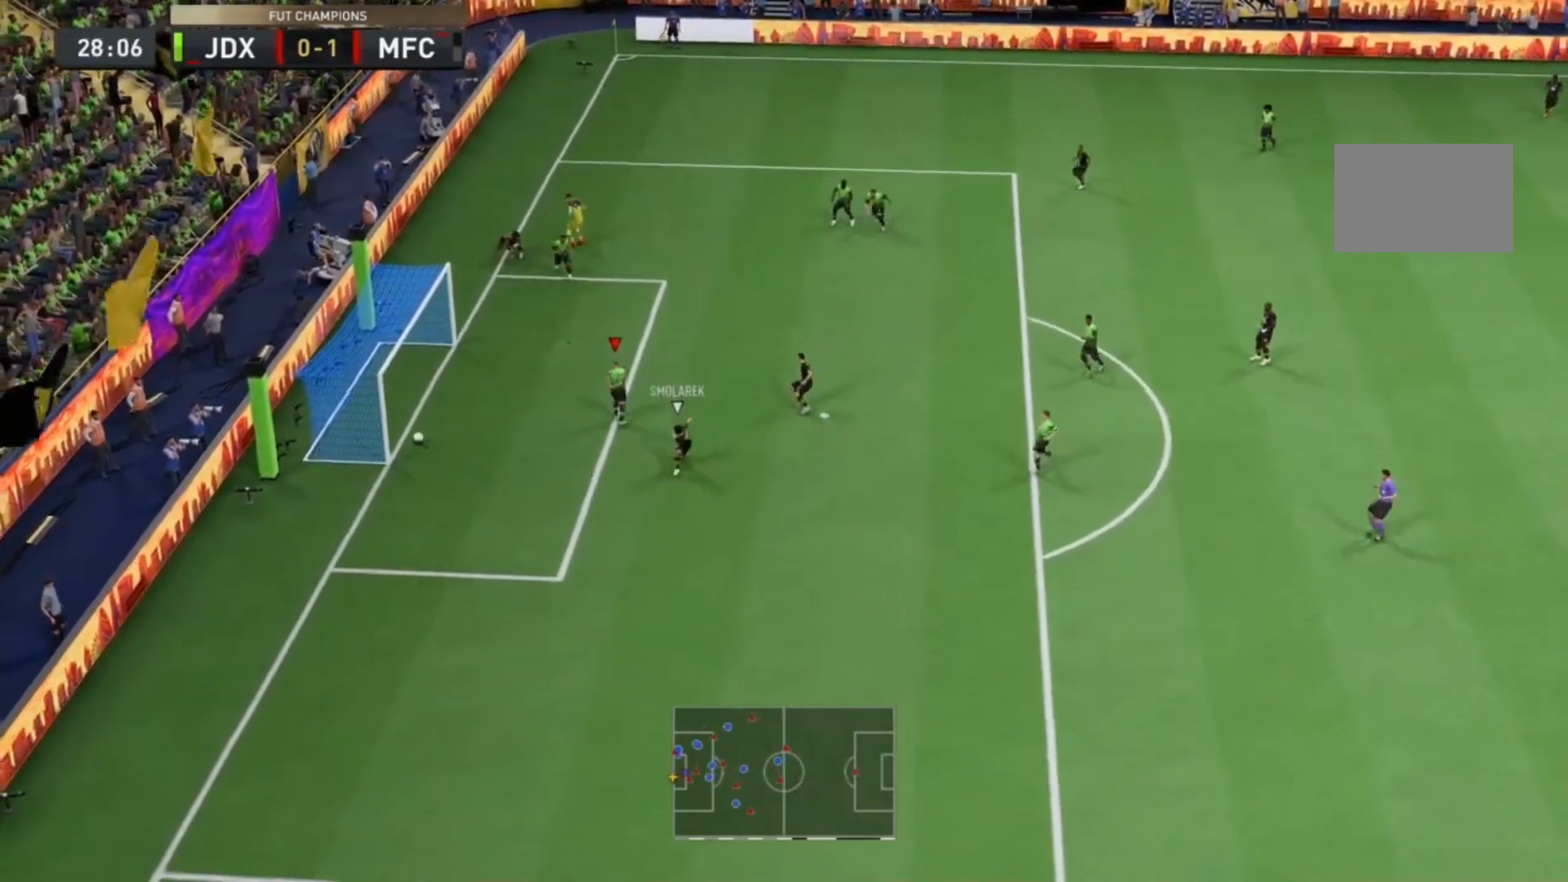
{"buttons": [], "left_stick": "center", "right_stick": "center", "events": [[333, "R1", "up"], [367, "R2", "up"], [400, "L2", "up"], [400, "left_stick", "center"]]}
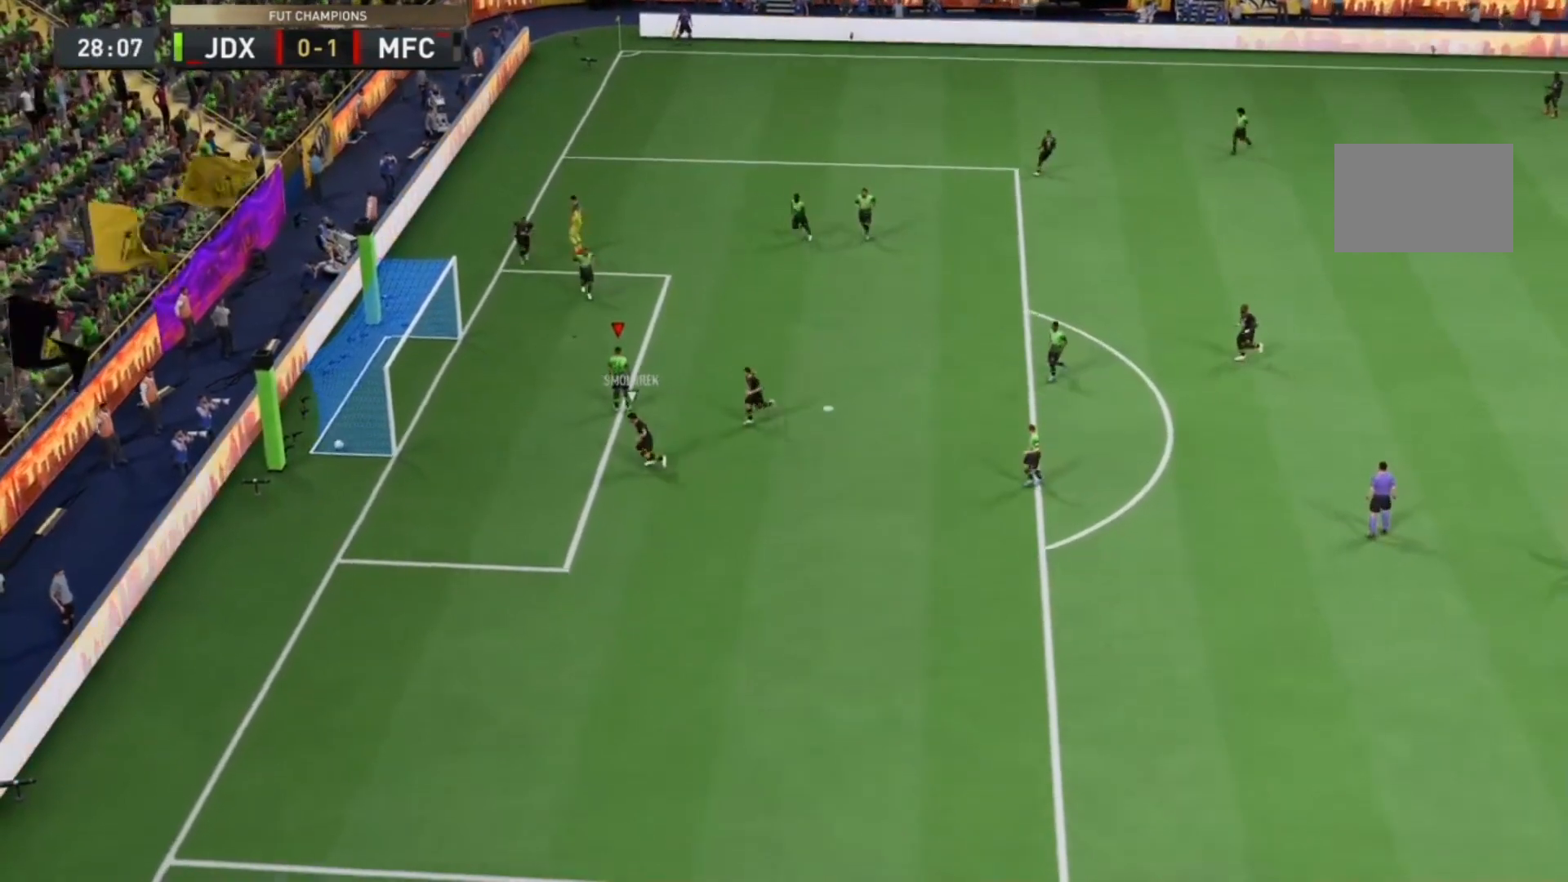
{"buttons": [], "left_stick": "center", "right_stick": "center", "events": [[33, "L1", "down"], [67, "R1", "down"], [233, "L1", "up"], [233, "R1", "up"], [300, "L1", "down"], [300, "R1", "down"], [433, "R1", "up"], [467, "L1", "up"]]}
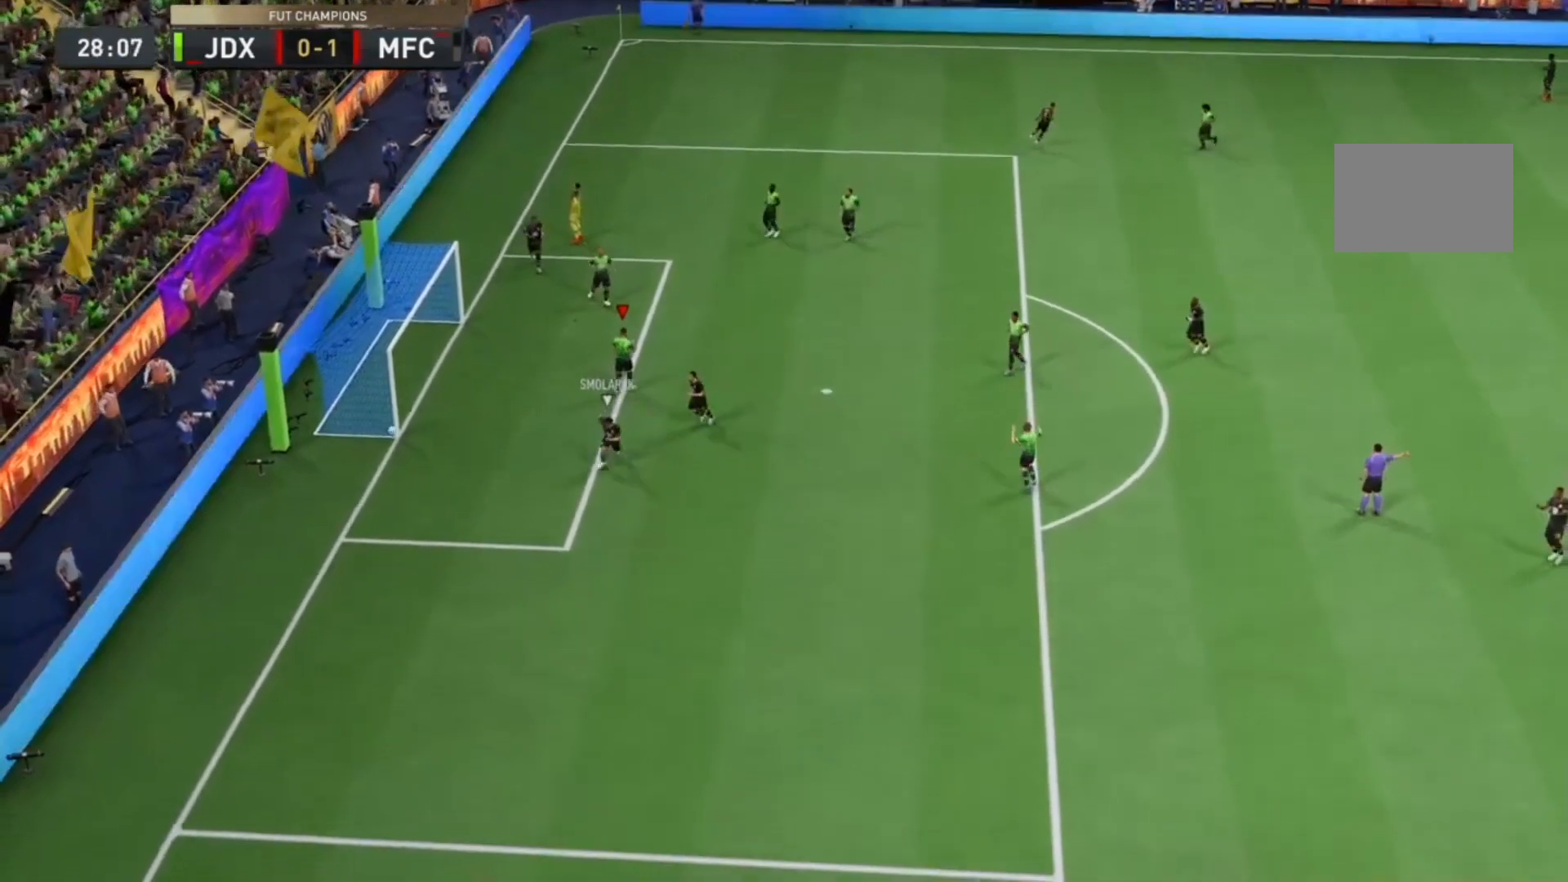
{"buttons": [], "left_stick": "center", "right_stick": "center", "events": [[33, "L1", "down"], [33, "R1", "down"], [200, "R1", "up"], [233, "L1", "up"], [300, "R1", "down"], [333, "L1", "down"], [433, "R1", "up"], [467, "L1", "up"]]}